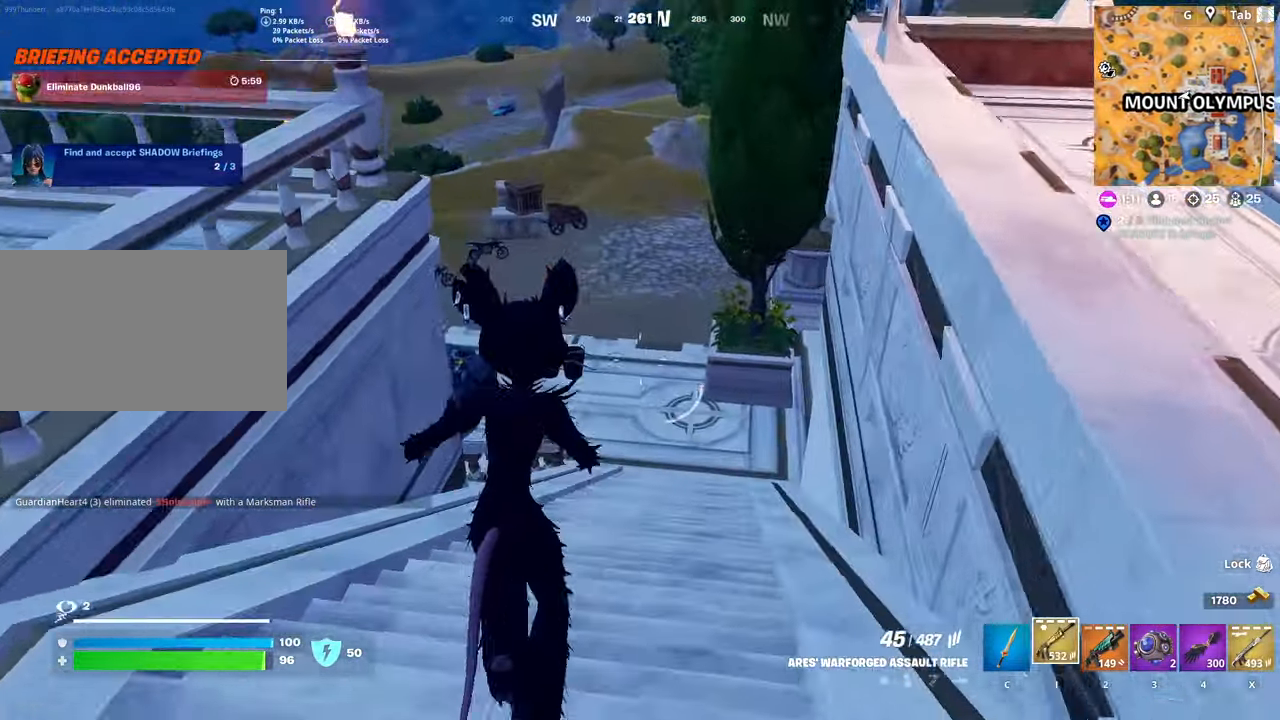
Gameplay with keyboard and mouse; each line is a JSON object with the keys and mouse buttons held at the frame after it. "events" lists presses ("down") and releases ("up") of "1", "2", "3", "4", "5", "a", "alt", "c", "caps_lock", "ctrl", "d", "e", "f", "g", "q", "r", "s", "shift", "space", "t", "tab", "v", "w", "x", "z", "mouse_left", "mouse_wheel" and "mouse_right" between this image and that frame as [ms after this image, input, new state], when the widget could be followed in between. "mouse_left", "mouse_wheel", "mouse_right" = the "left", "wheel", "right" buttons of the "mouse" list. No other keys are recorded. "wheel" means that the mouse wheel is clicked or scrolled. "mouse_move" is the direction in which the mouse moves at that frame (one of eight, or "still"), when it could be read.
{"keys": ["w"], "mouse": [], "mouse_move": "left", "events": [[117, "ctrl", "up"]]}
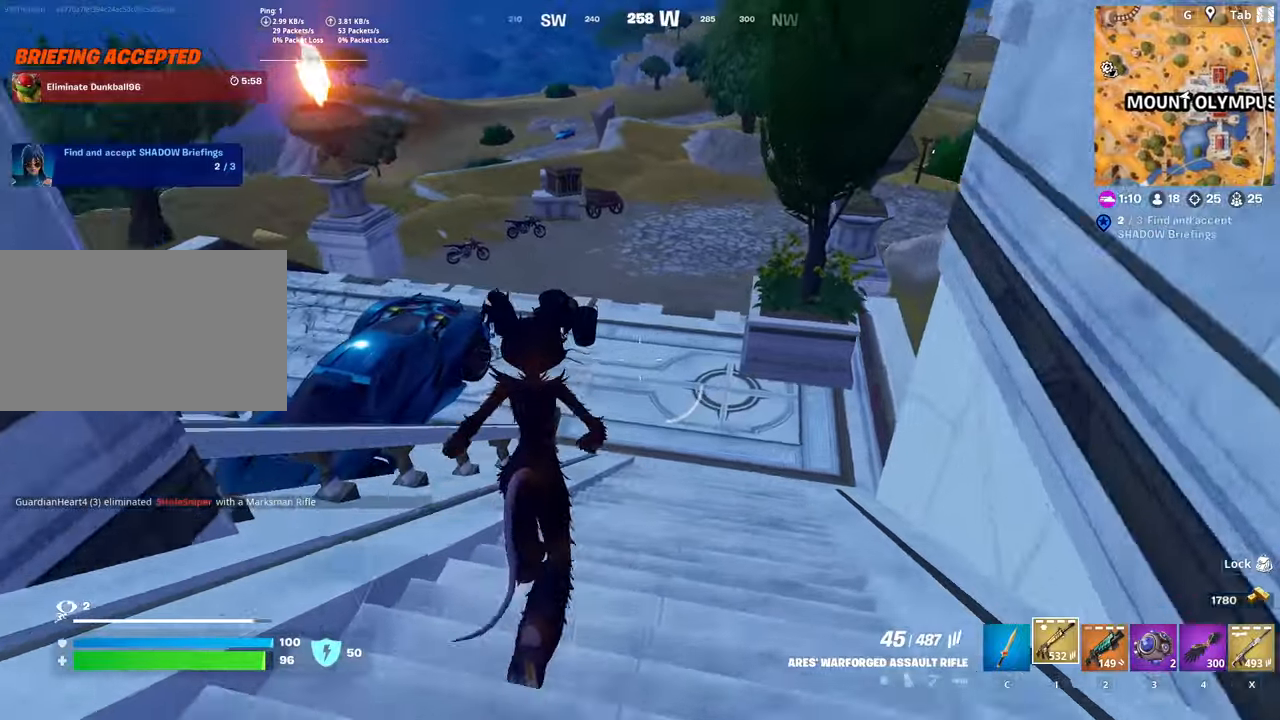
{"keys": ["w"], "mouse": [], "mouse_move": "left", "events": []}
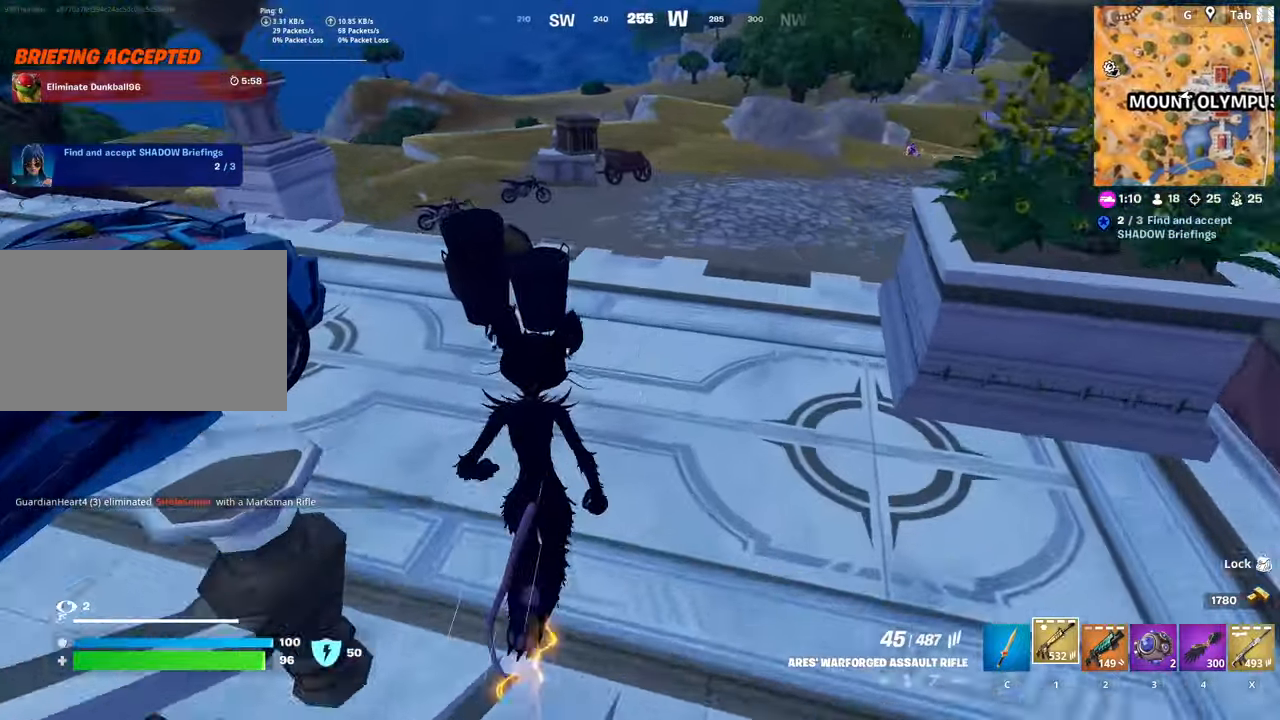
{"keys": ["space", "w"], "mouse": [], "mouse_move": "still", "events": [[267, "space", "down"]]}
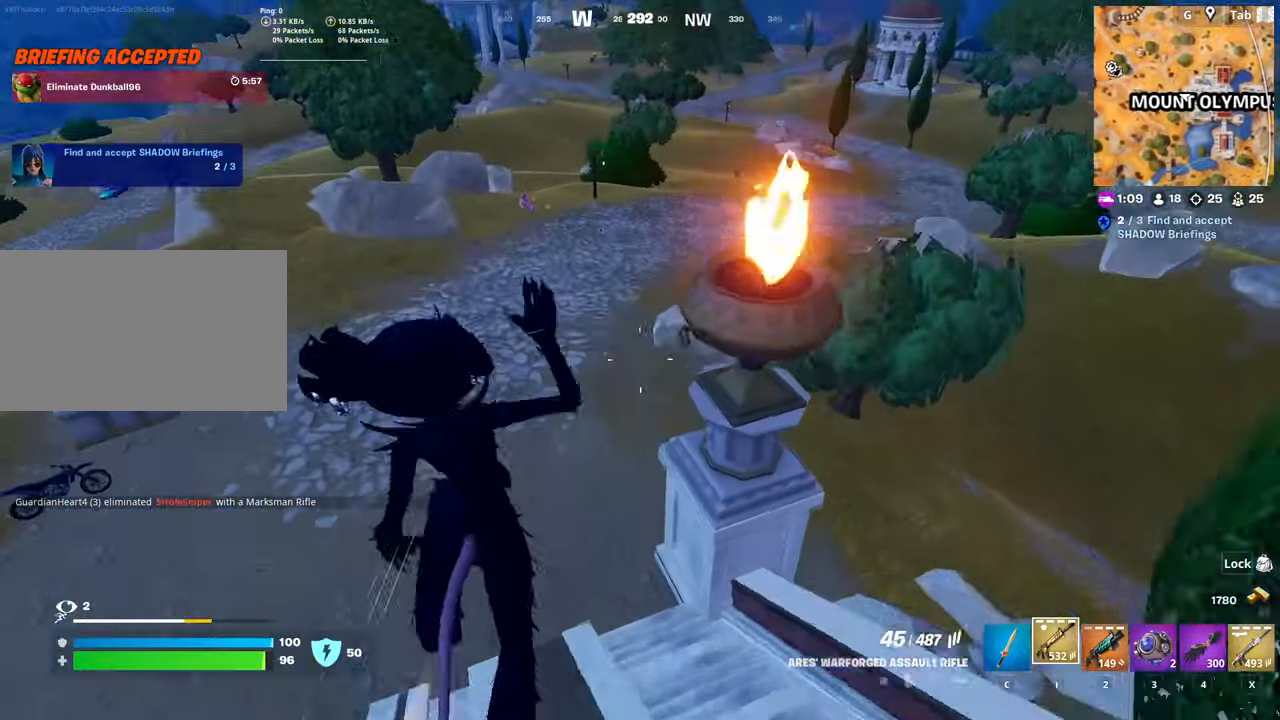
{"keys": ["w"], "mouse": [], "mouse_move": "still", "events": [[33, "a", "down"], [33, "space", "up"], [367, "a", "up"]]}
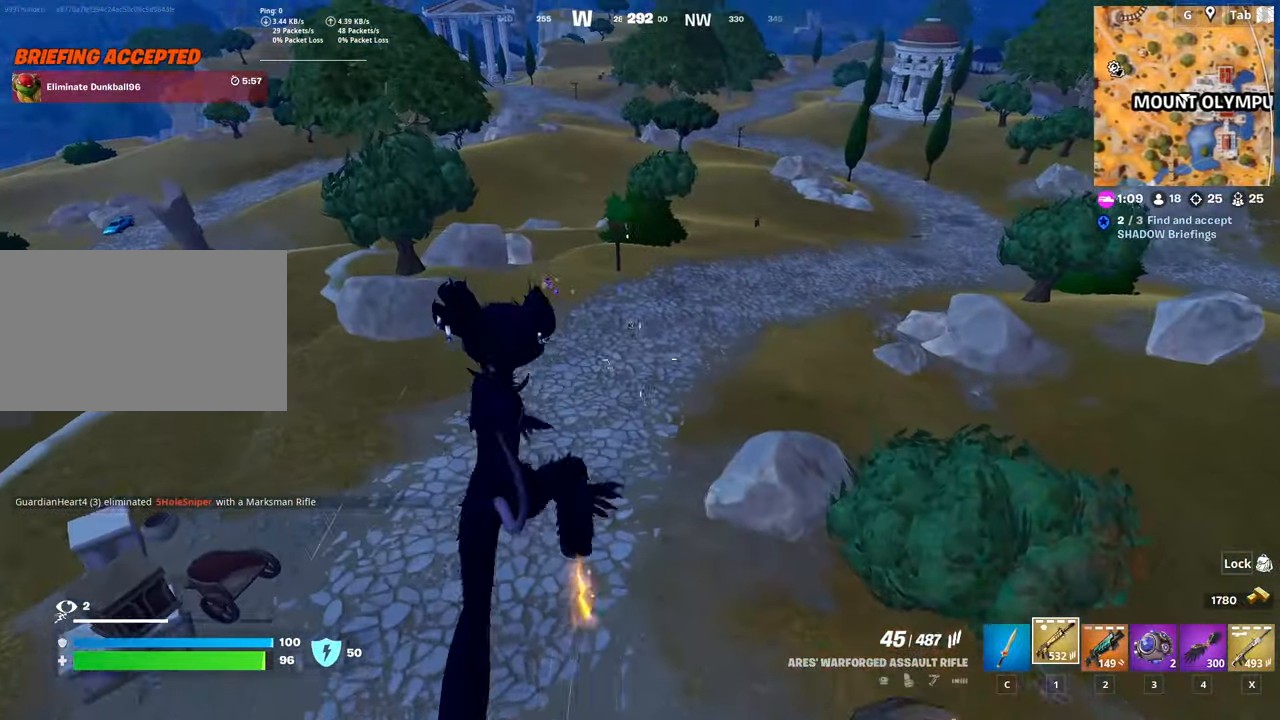
{"keys": ["w"], "mouse": [], "mouse_move": "up", "events": [[284, "3", "down"], [434, "3", "up"]]}
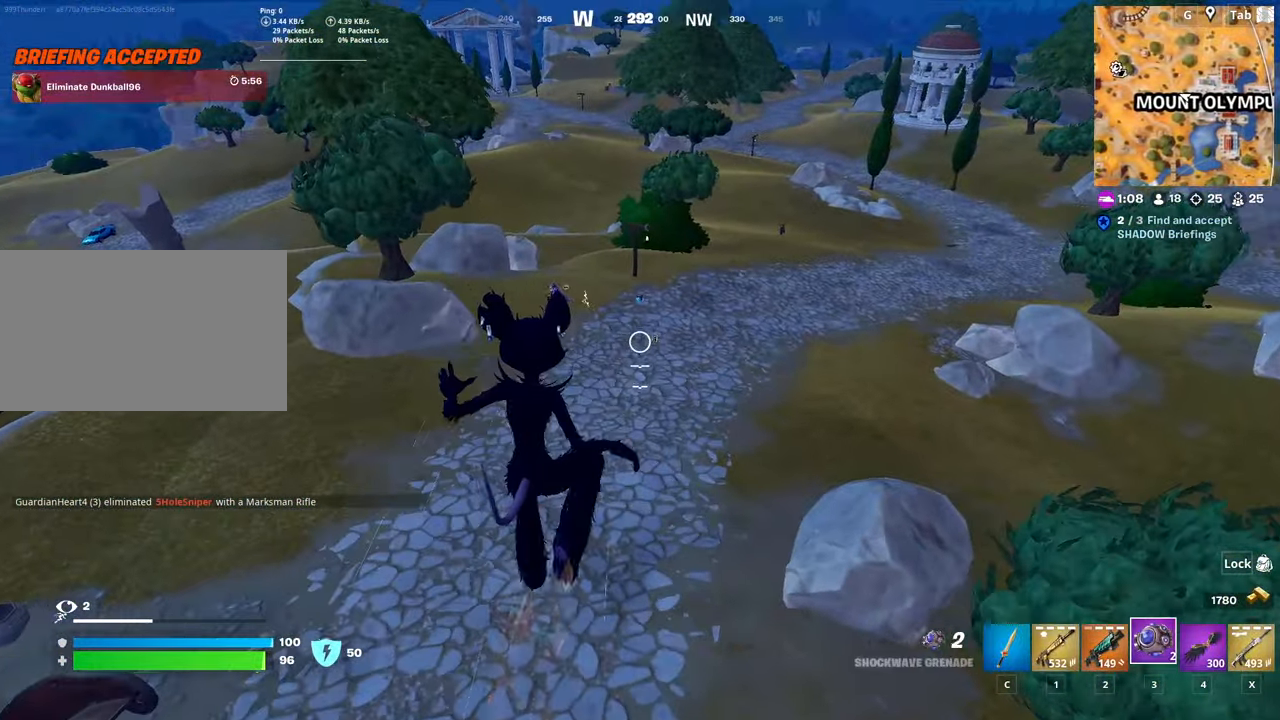
{"keys": ["shift", "w"], "mouse": [], "mouse_move": "still", "events": [[117, "shift", "down"]]}
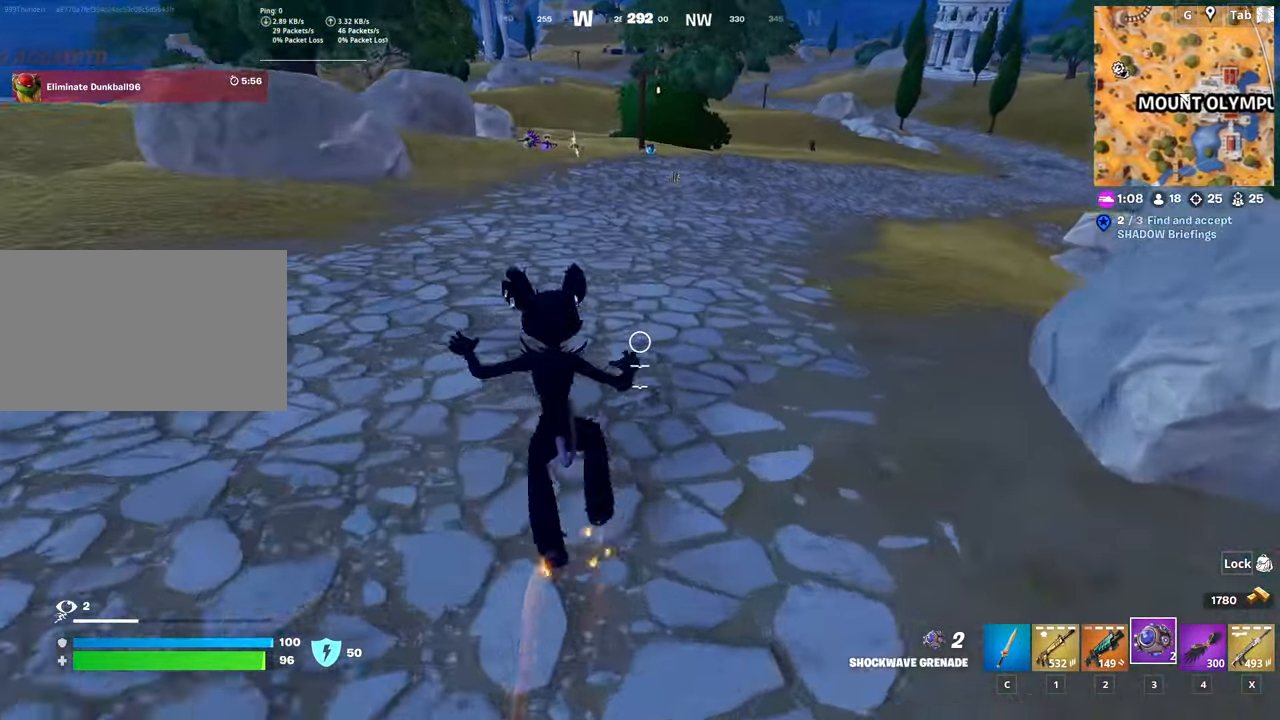
{"keys": ["w"], "mouse": [], "mouse_move": "still", "events": [[84, "space", "down"], [184, "shift", "up"], [217, "w", "up"], [351, "space", "up"], [351, "w", "down"]]}
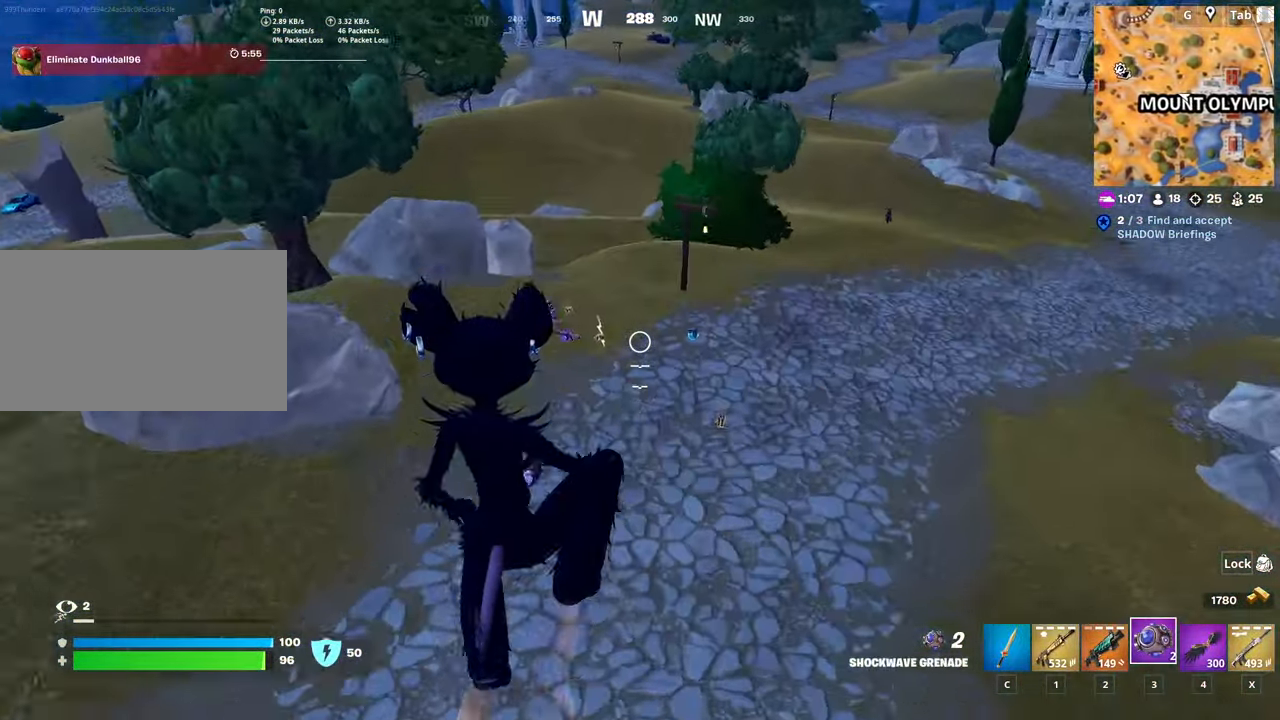
{"keys": ["a", "w"], "mouse": [], "mouse_move": "left", "events": [[384, "a", "down"]]}
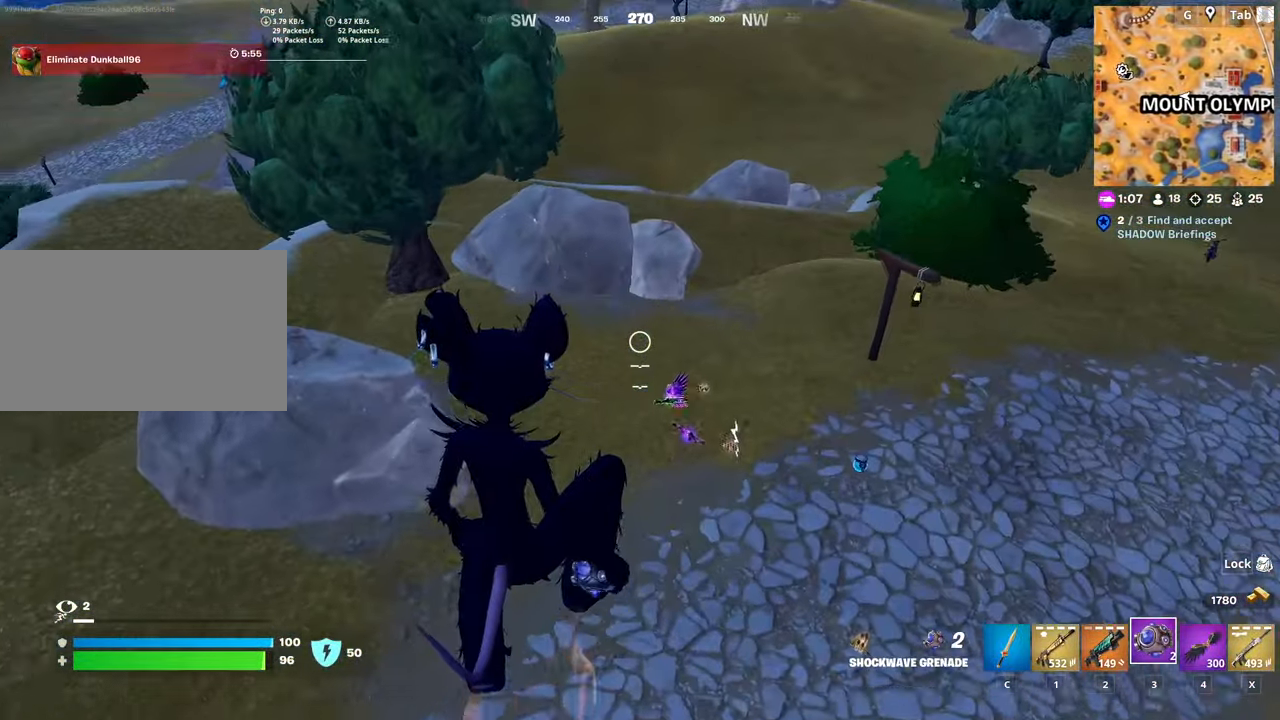
{"keys": ["d", "w"], "mouse": [], "mouse_move": "right", "events": [[117, "a", "up"], [351, "d", "down"]]}
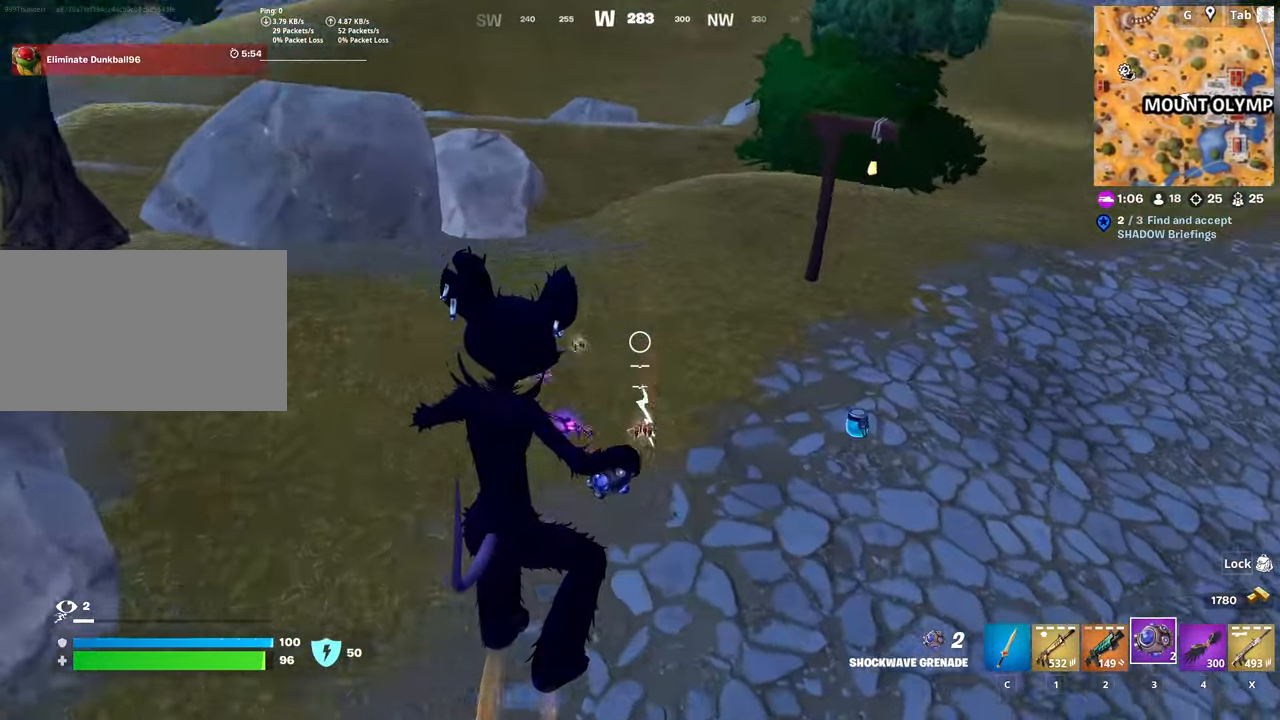
{"keys": ["d", "w"], "mouse": [], "mouse_move": "right", "events": [[83, "d", "up"], [500, "d", "down"]]}
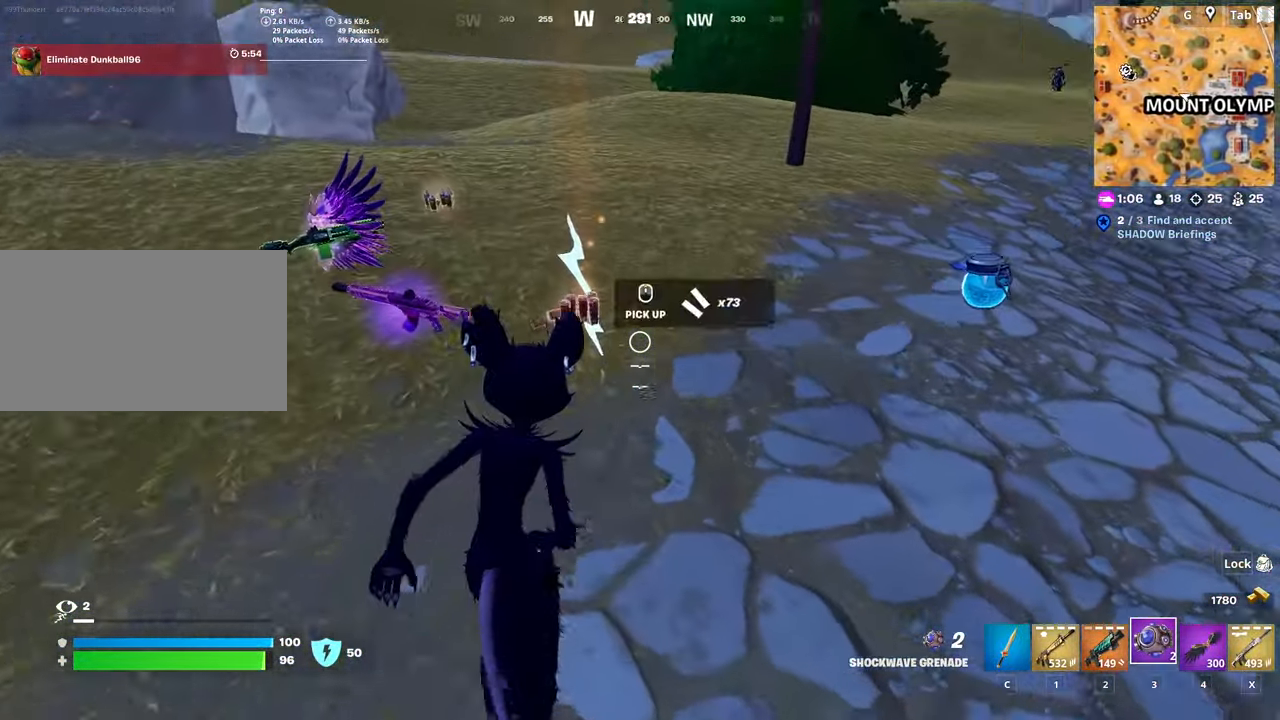
{"keys": ["a", "s"], "mouse": [], "mouse_move": "still", "events": [[101, "d", "up"], [101, "mouse_left", "down"], [234, "d", "down"], [234, "w", "up"], [284, "mouse_left", "up"], [367, "s", "down"], [418, "a", "down"], [418, "d", "up"]]}
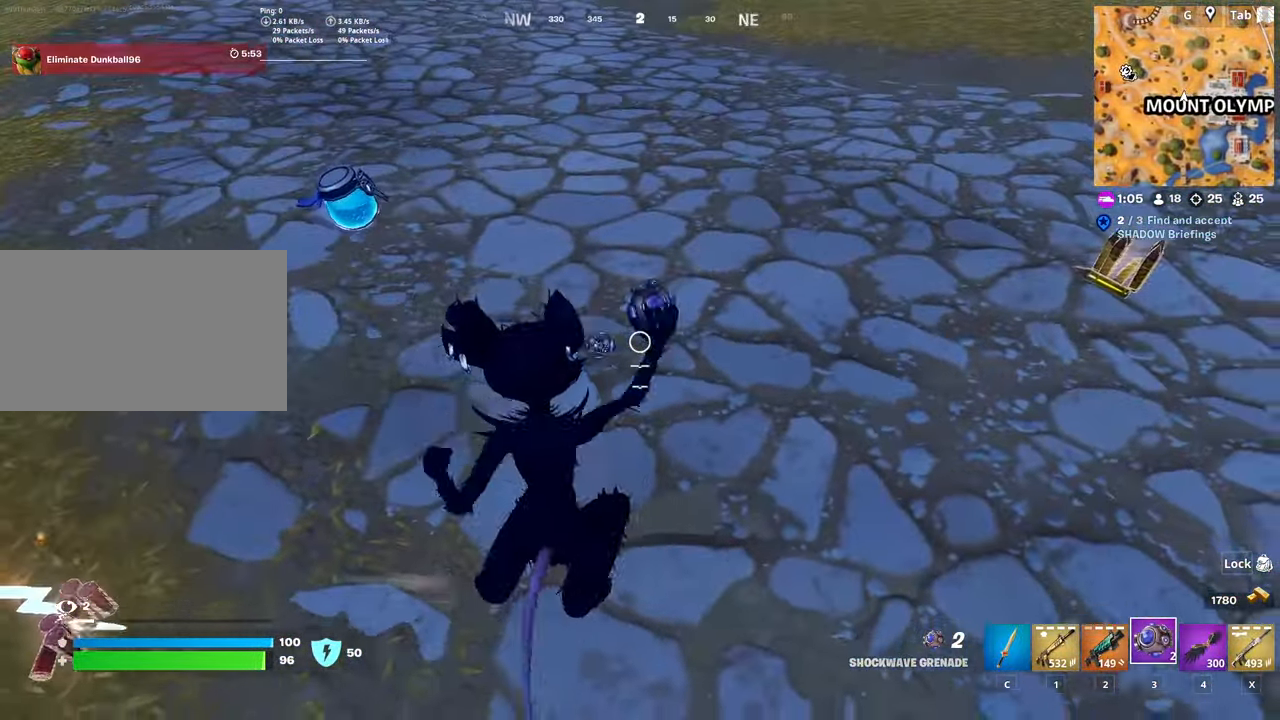
{"keys": ["a", "w"], "mouse": [], "mouse_move": "down-right", "events": [[67, "s", "up"], [251, "space", "down"], [351, "mouse_wheel", "down"], [401, "mouse_wheel", "up"], [401, "w", "down"], [484, "space", "up"]]}
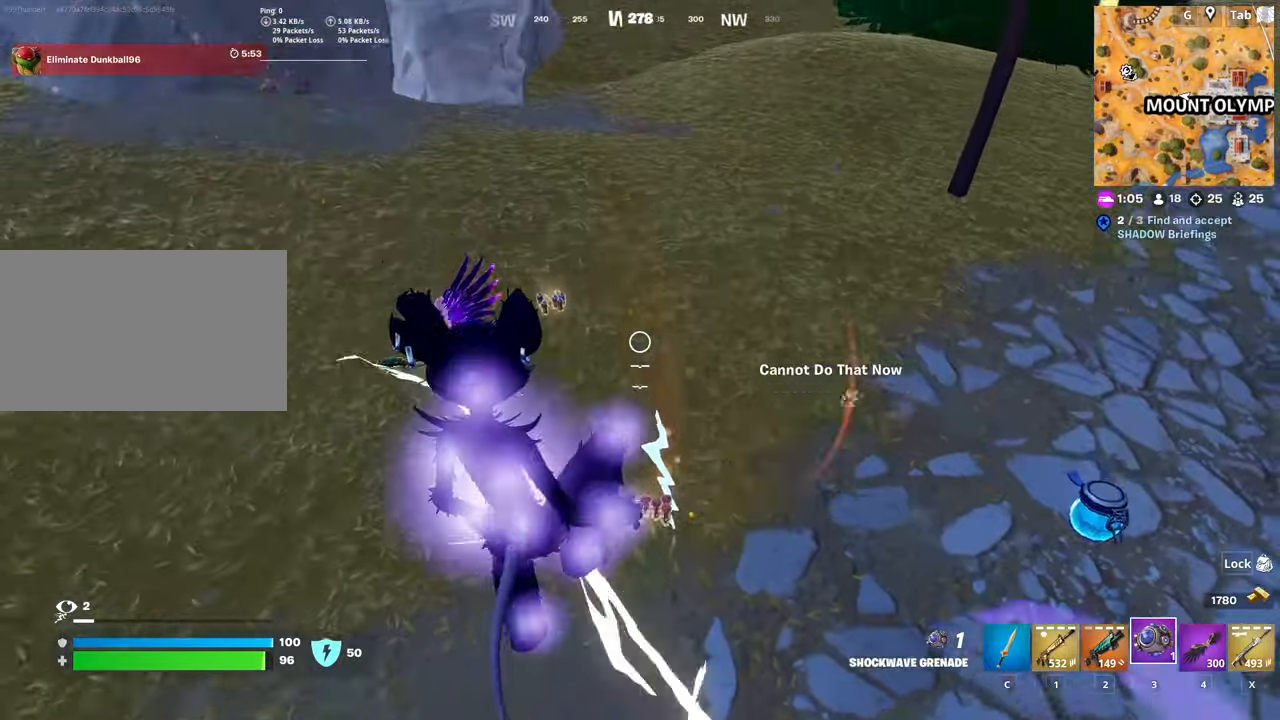
{"keys": ["w"], "mouse": [], "mouse_move": "left", "events": [[434, "a", "up"]]}
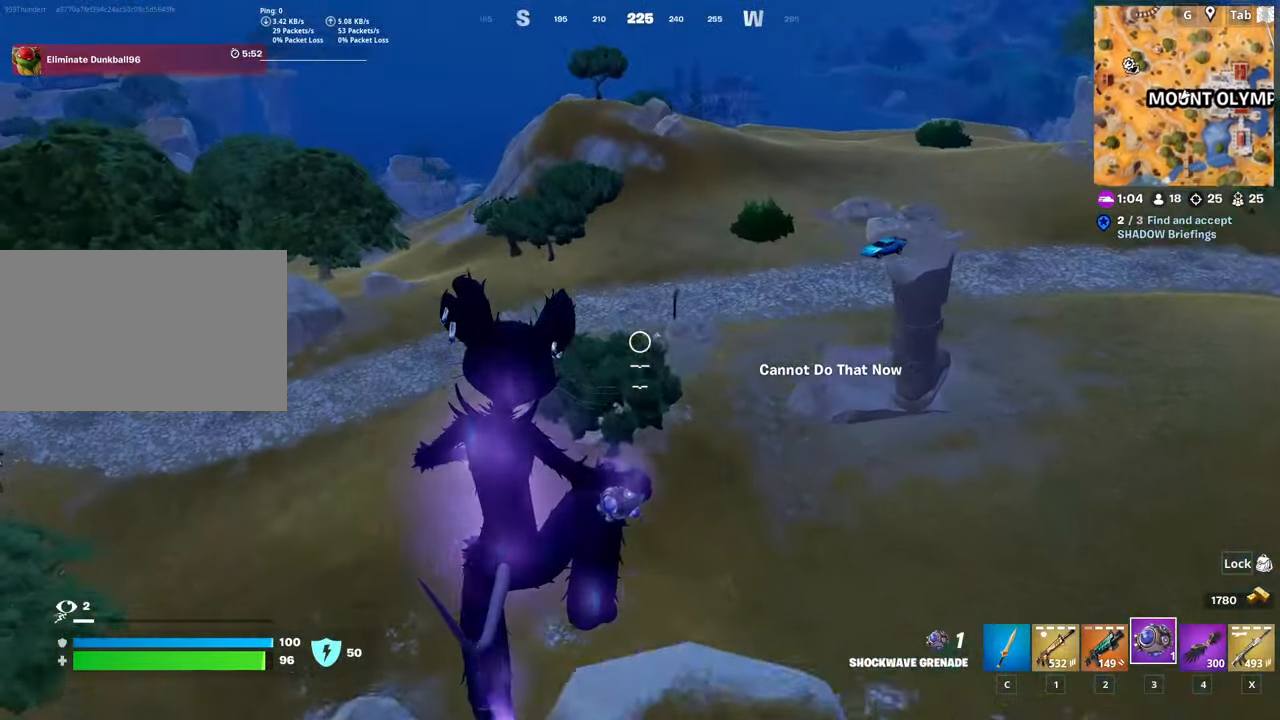
{"keys": ["d", "w"], "mouse": [], "mouse_move": "up", "events": [[317, "d", "down"]]}
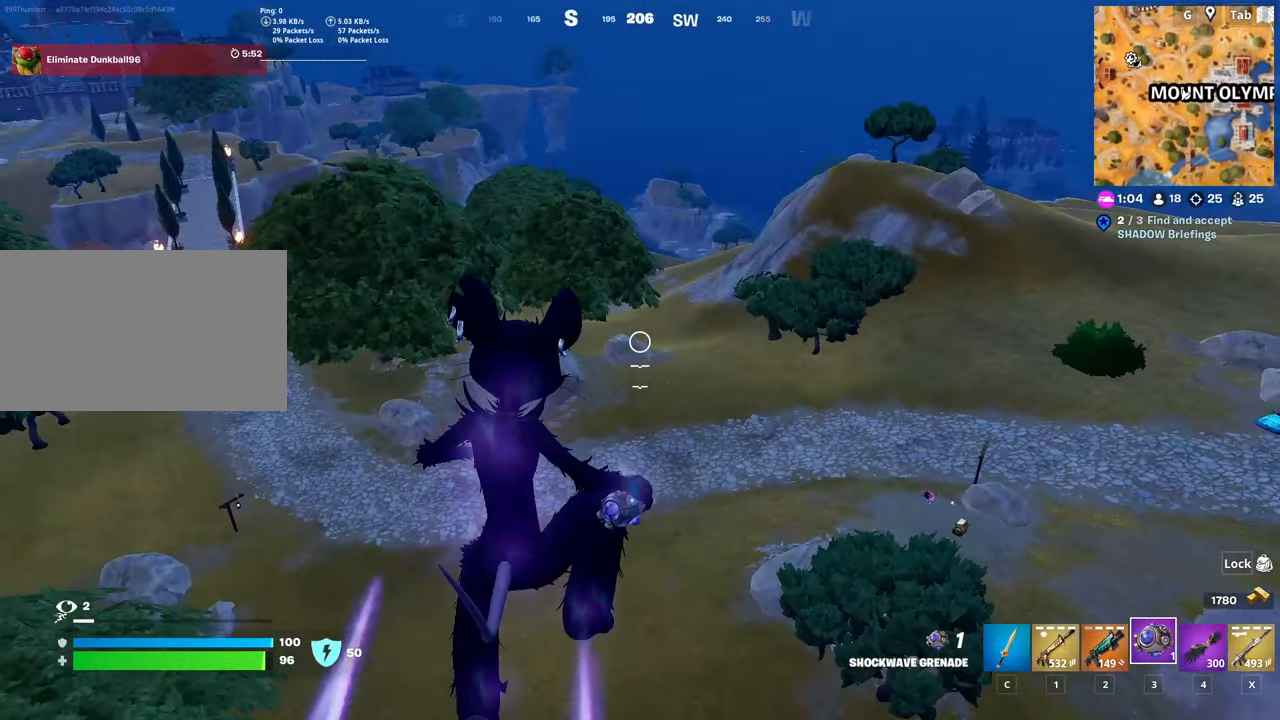
{"keys": ["d", "w"], "mouse": [], "mouse_move": "still", "events": [[284, "d", "up"], [467, "d", "down"]]}
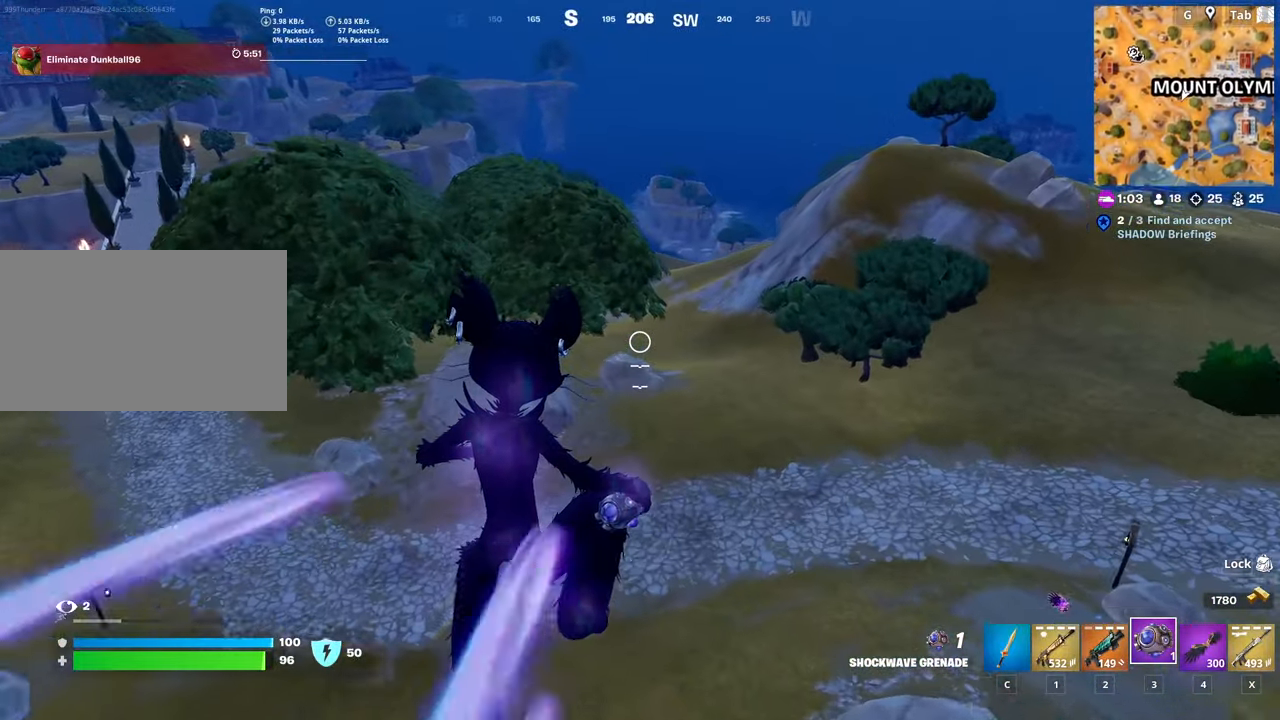
{"keys": ["shift", "w"], "mouse": [], "mouse_move": "still", "events": [[201, "shift", "down"], [251, "d", "up"]]}
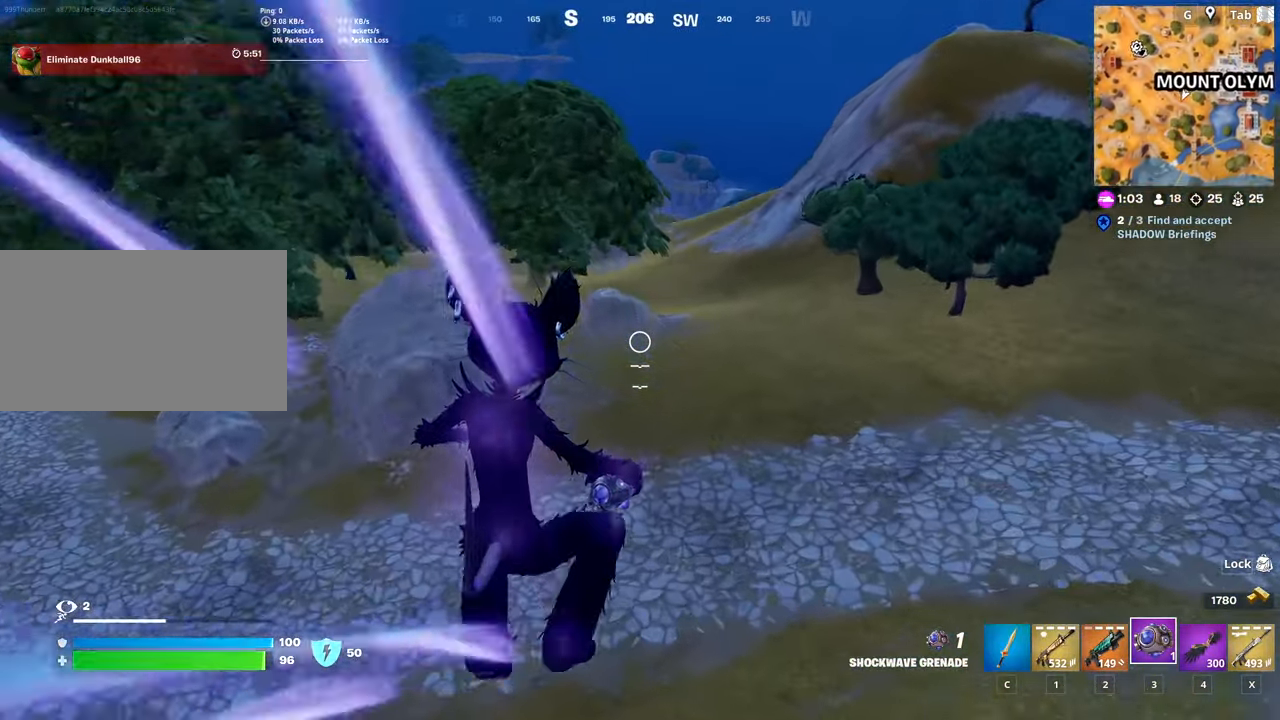
{"keys": ["shift", "w"], "mouse": [], "mouse_move": "still", "events": []}
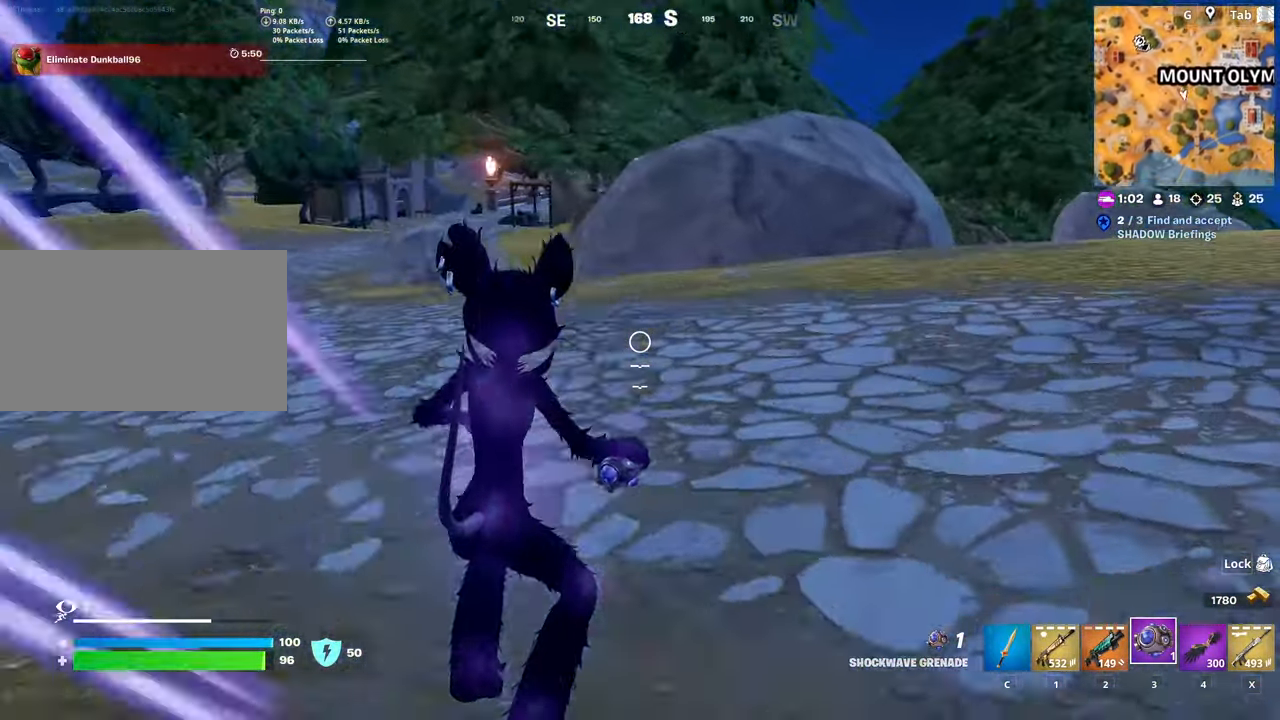
{"keys": ["w"], "mouse": [], "mouse_move": "still", "events": [[468, "shift", "up"]]}
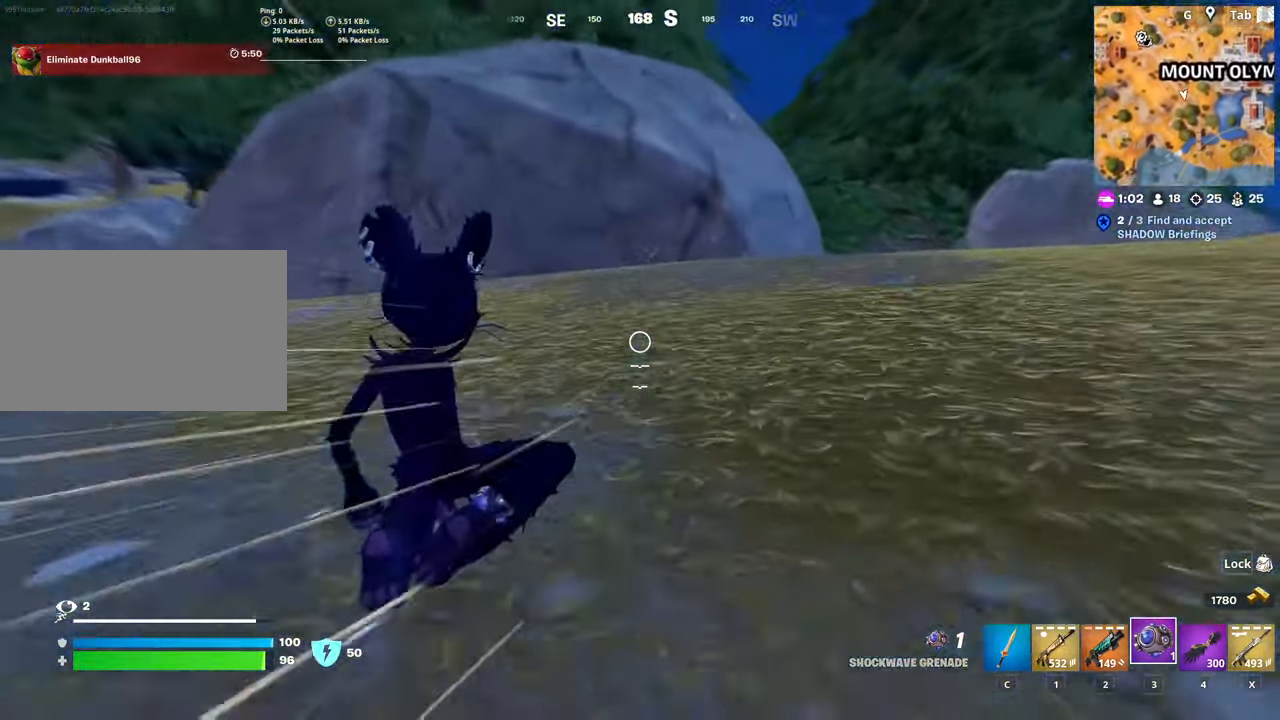
{"keys": ["4", "space", "w"], "mouse": [], "mouse_move": "still", "events": [[200, "x", "down"], [334, "x", "up"], [434, "space", "down"], [484, "4", "down"]]}
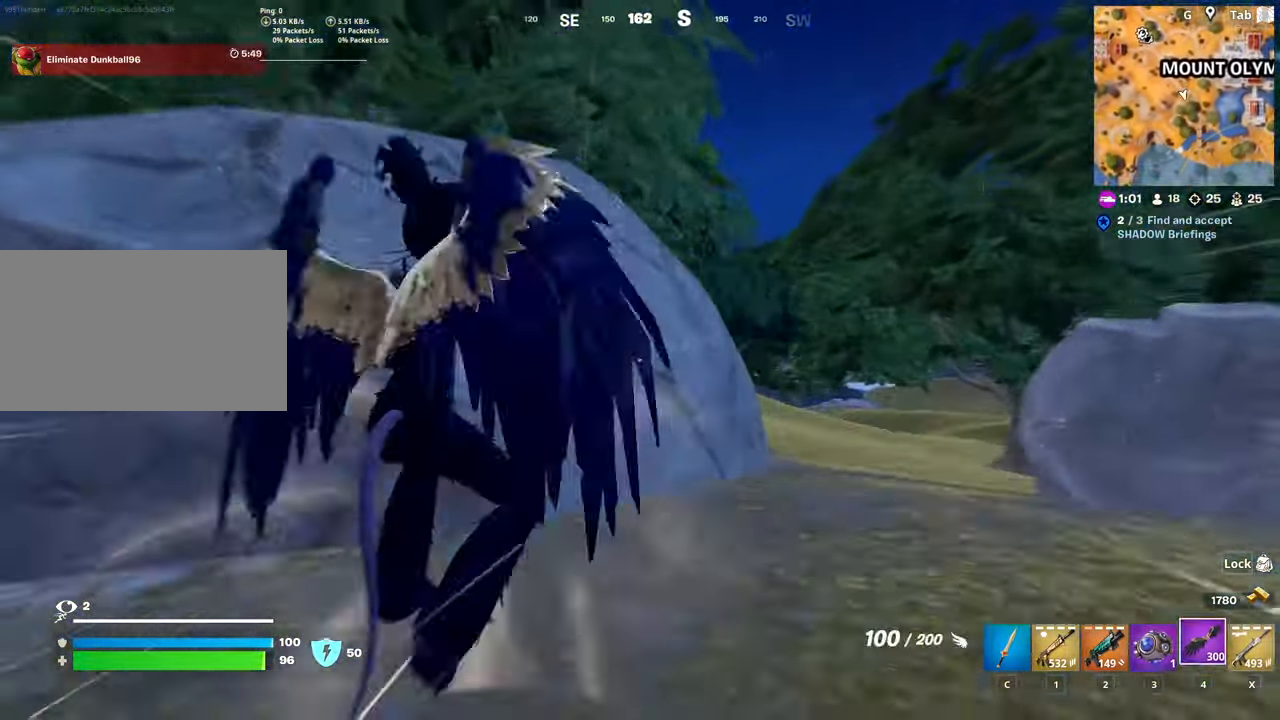
{"keys": ["w"], "mouse": ["left"], "mouse_move": "still", "events": [[134, "4", "up"], [167, "space", "up"], [267, "mouse_left", "down"], [401, "mouse_left", "up"], [501, "mouse_left", "down"]]}
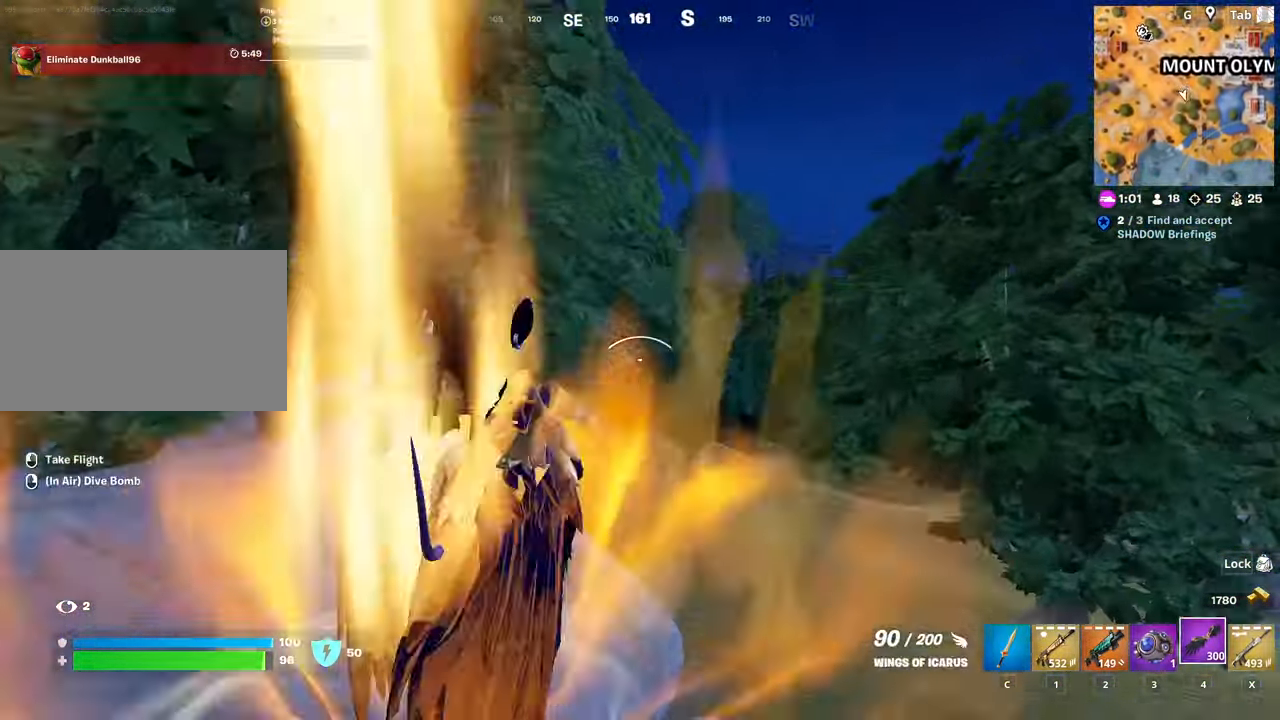
{"keys": ["w"], "mouse": [], "mouse_move": "right", "events": [[100, "mouse_left", "up"]]}
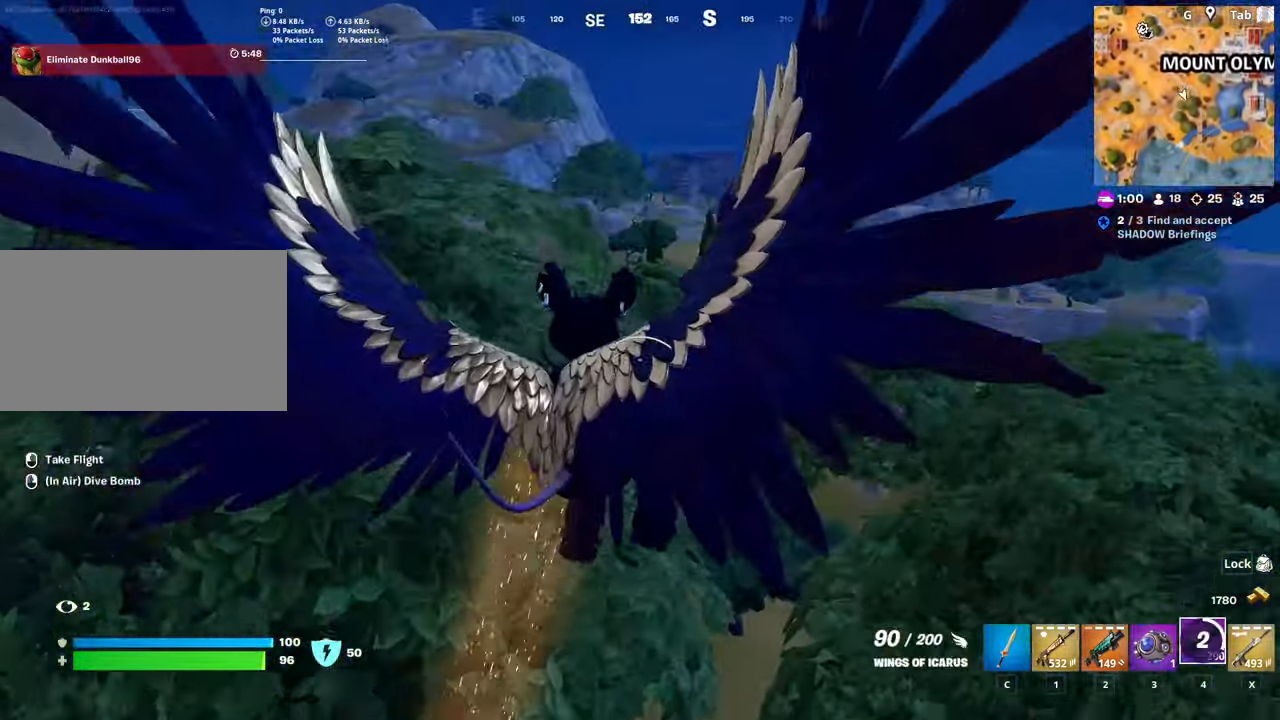
{"keys": ["w"], "mouse": [], "mouse_move": "still", "events": []}
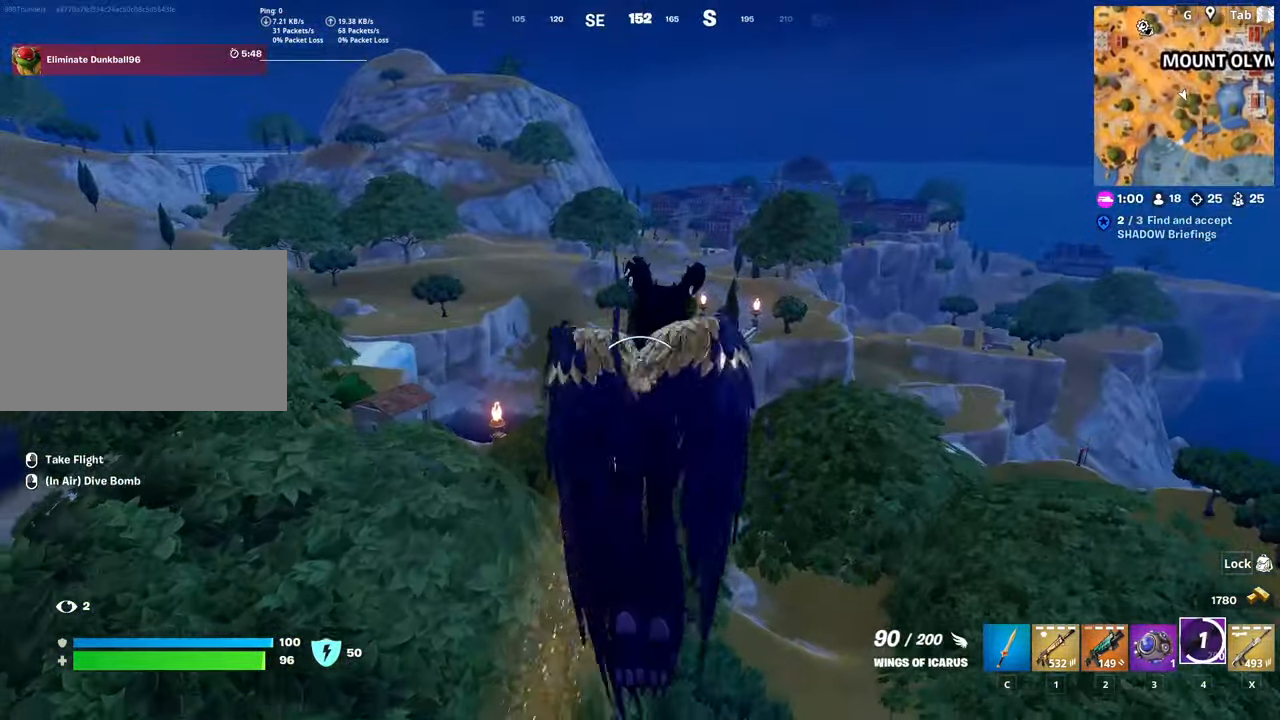
{"keys": ["w"], "mouse": [], "mouse_move": "still", "events": []}
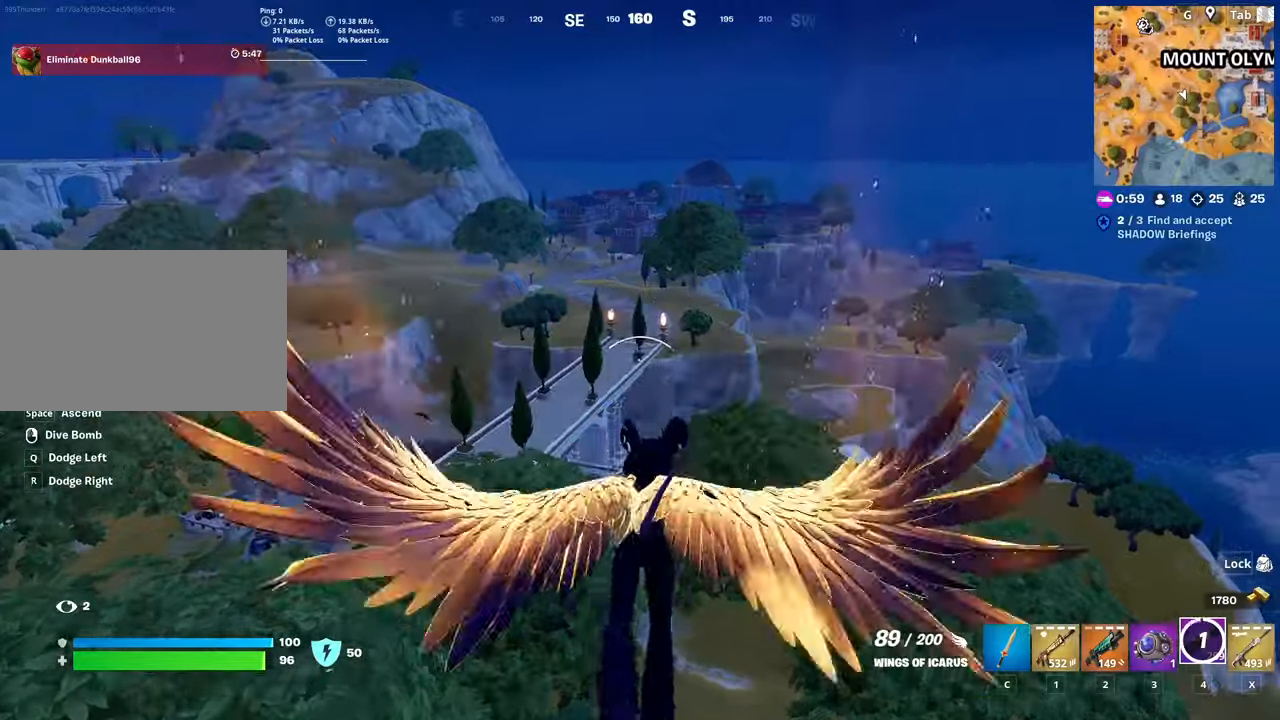
{"keys": ["shift", "w"], "mouse": [], "mouse_move": "still", "events": [[133, "shift", "down"]]}
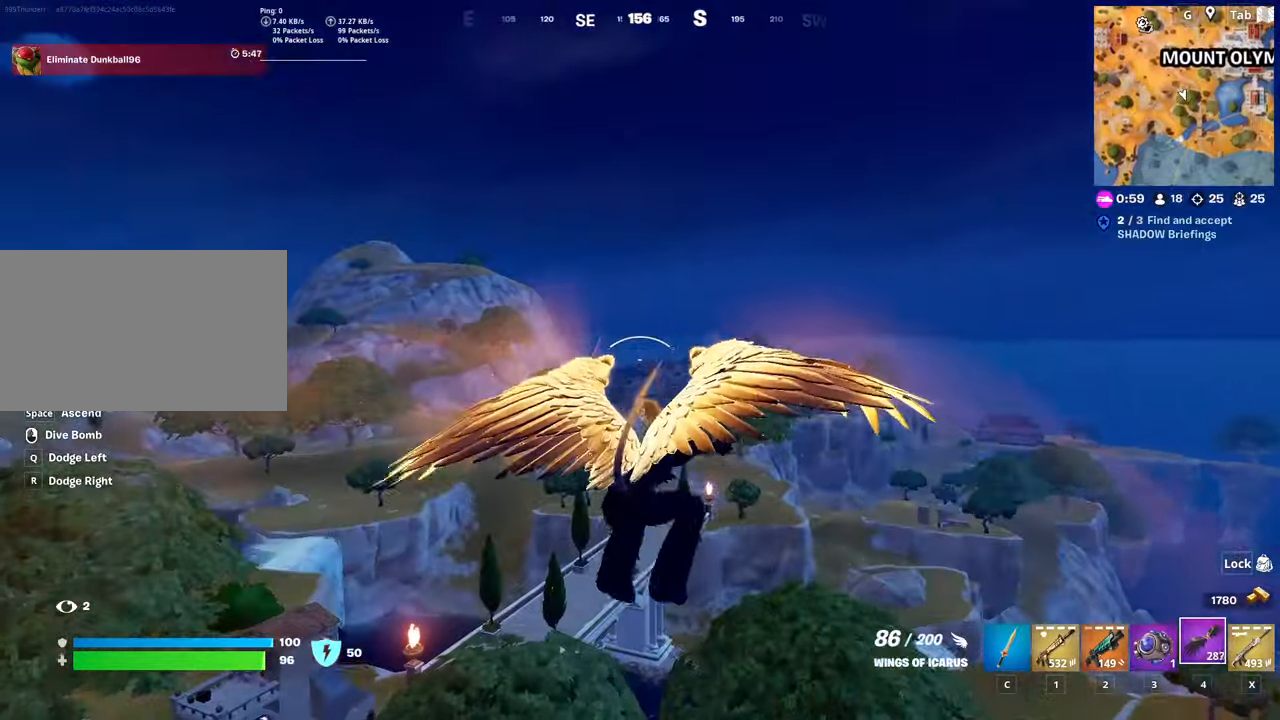
{"keys": ["shift", "w"], "mouse": [], "mouse_move": "still", "events": []}
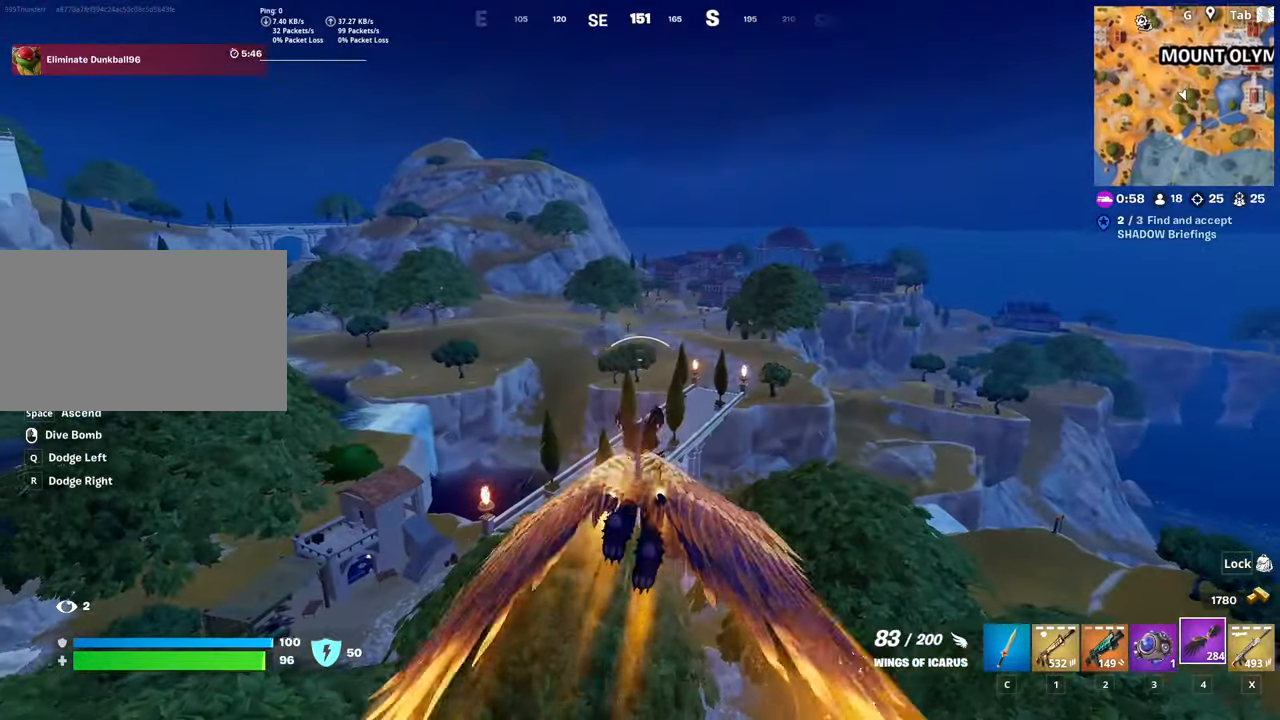
{"keys": ["shift", "w"], "mouse": [], "mouse_move": "still", "events": []}
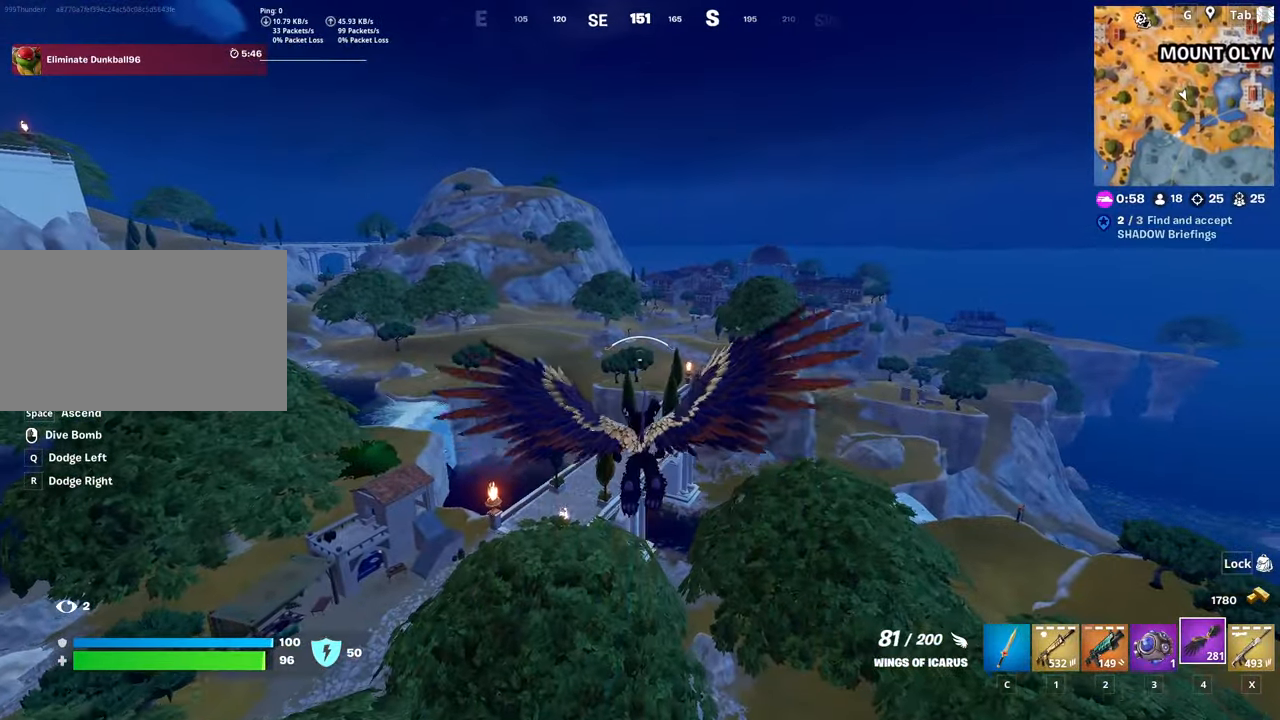
{"keys": ["shift", "w"], "mouse": [], "mouse_move": "still", "events": []}
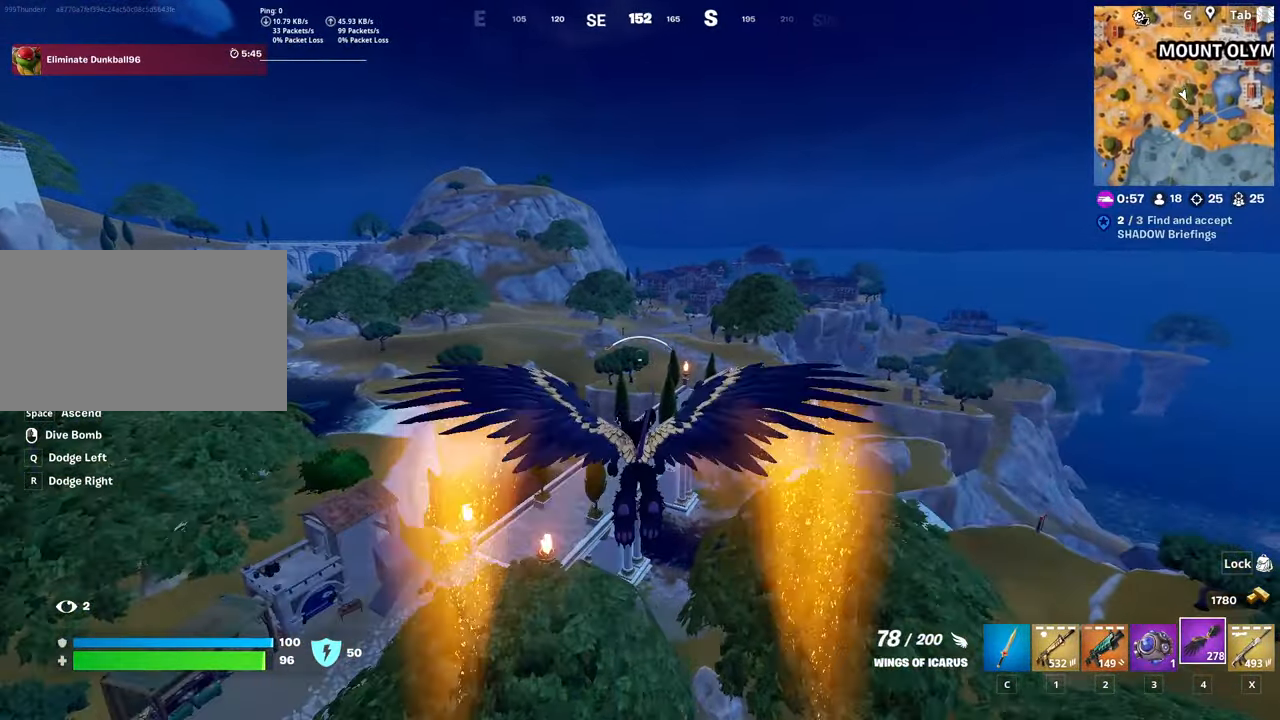
{"keys": ["shift", "w"], "mouse": [], "mouse_move": "still", "events": []}
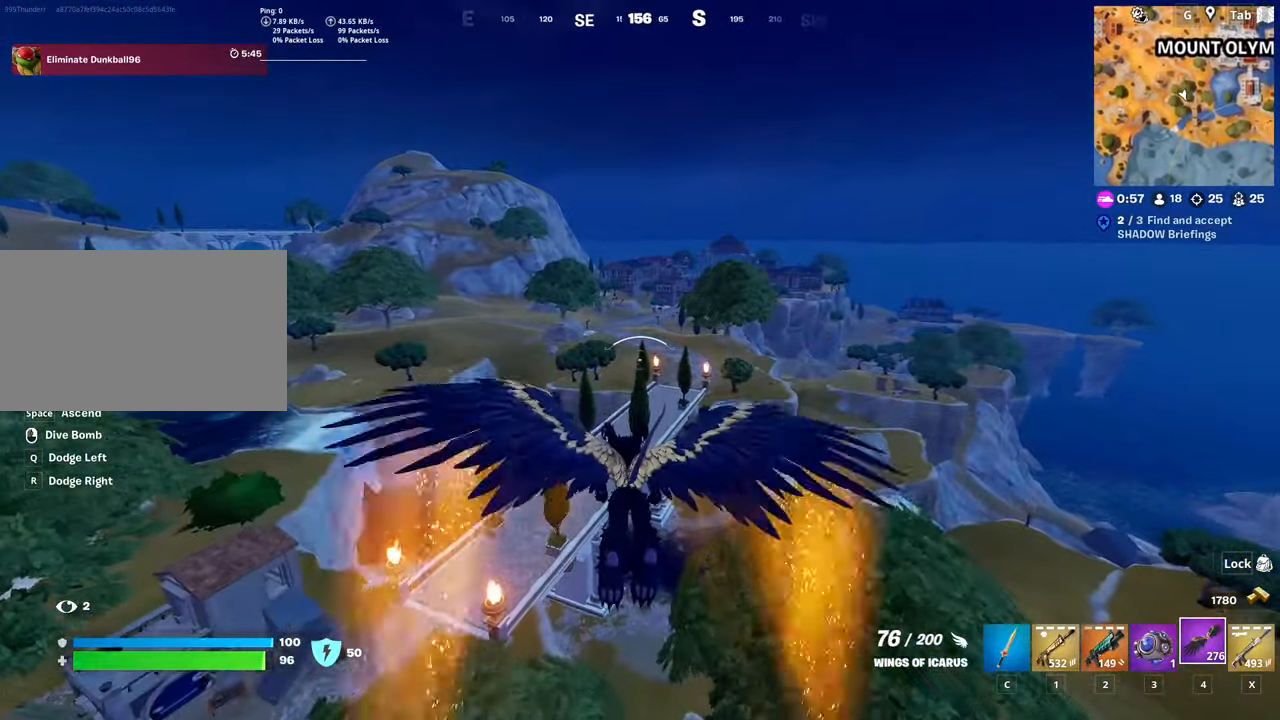
{"keys": ["shift", "w"], "mouse": [], "mouse_move": "up", "events": []}
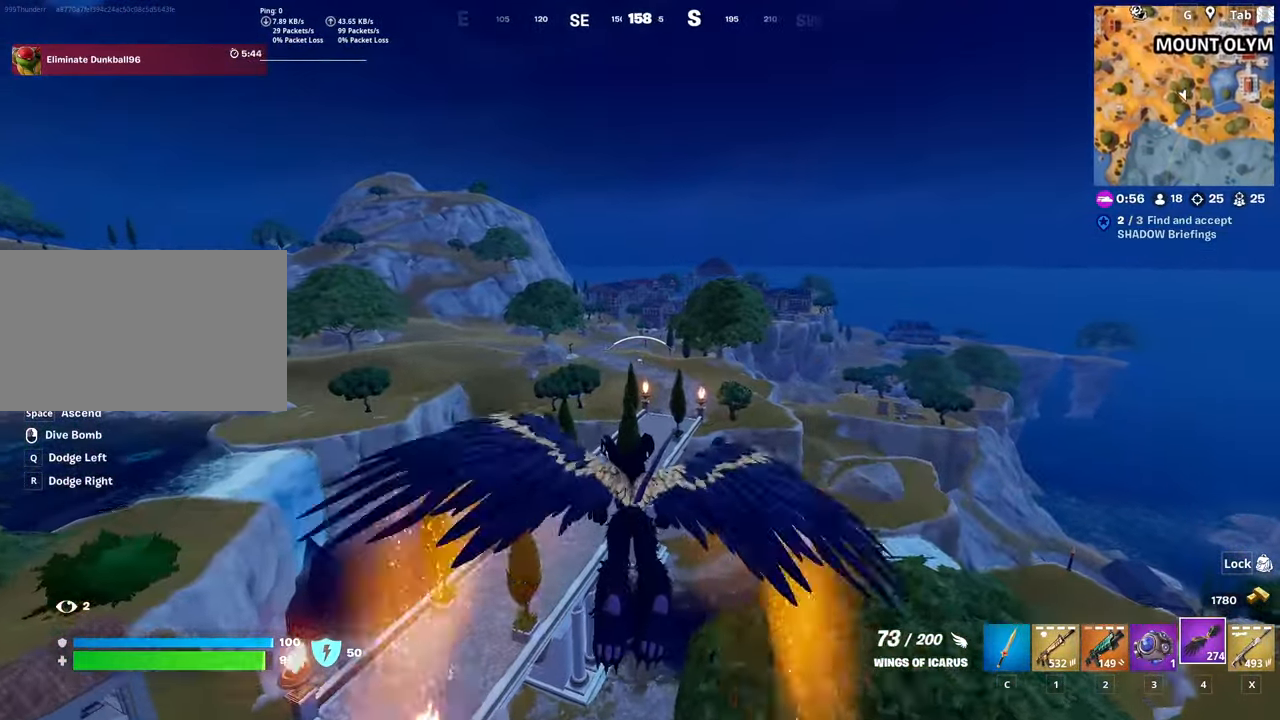
{"keys": ["shift", "w"], "mouse": [], "mouse_move": "up-left", "events": []}
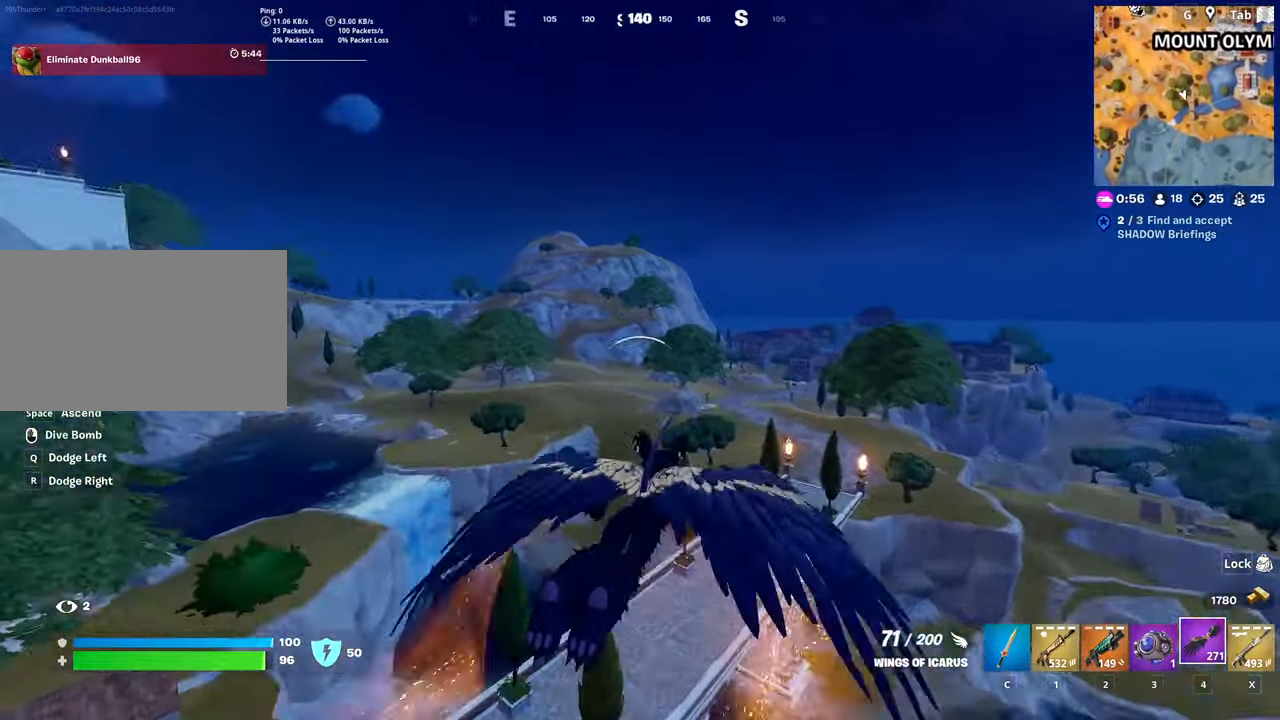
{"keys": ["shift", "w"], "mouse": [], "mouse_move": "still", "events": []}